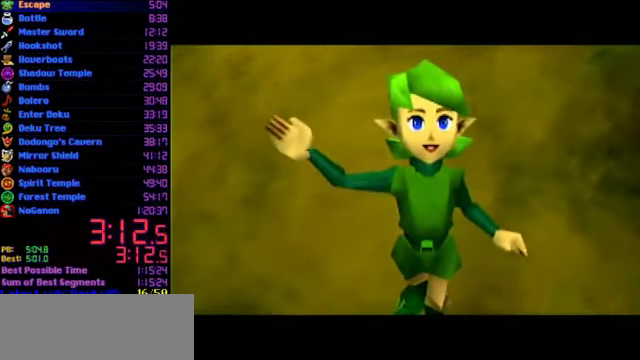
Gameplay with a controller (Nintendo layout); each line is a JSON object with the inputs held at the frame after it. "events" lists button and stick changes between this image and that frame as [ms after this image, input, new state], when the widget could be followed in between. Not read: L3 R3.
{"buttons": ["L1"], "left_stick": "down", "events": [[333, "left_stick", "up"], [467, "L1", "down"], [500, "left_stick", "down"]]}
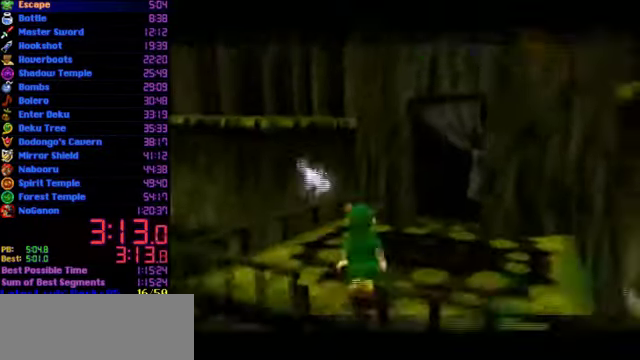
{"buttons": ["L1"], "left_stick": "down", "events": [[67, "A", "down"], [133, "A", "up"]]}
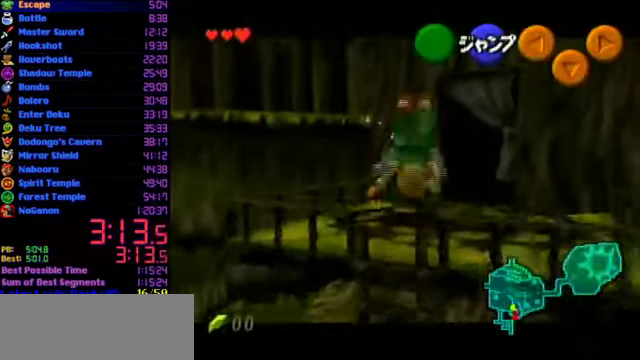
{"buttons": ["L1"], "left_stick": "down", "events": []}
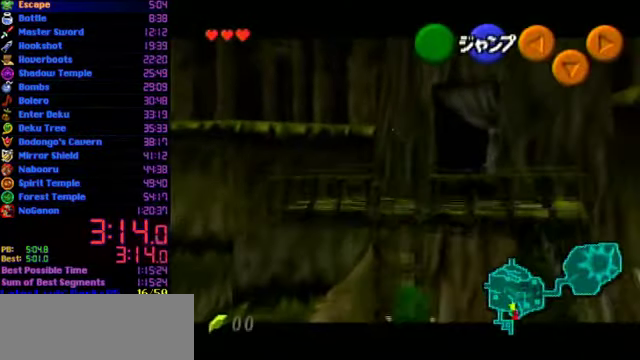
{"buttons": ["L1"], "left_stick": "down", "events": []}
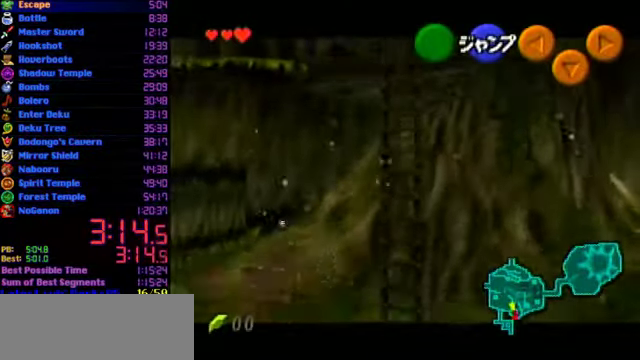
{"buttons": ["L1"], "left_stick": "down", "events": []}
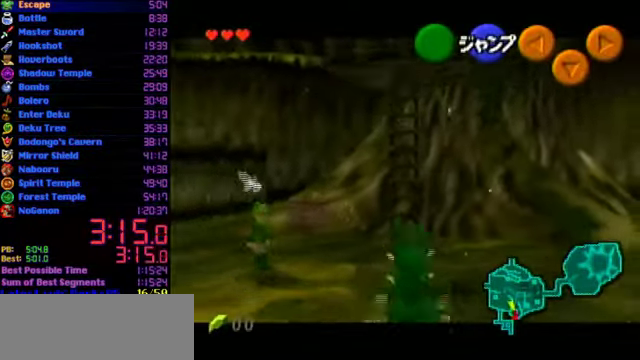
{"buttons": ["L1"], "left_stick": "down", "events": []}
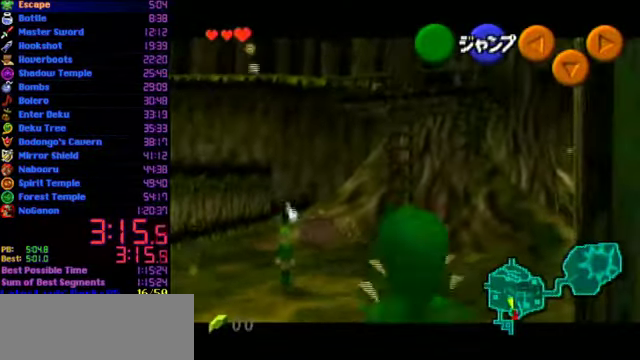
{"buttons": ["L1"], "left_stick": "down", "events": []}
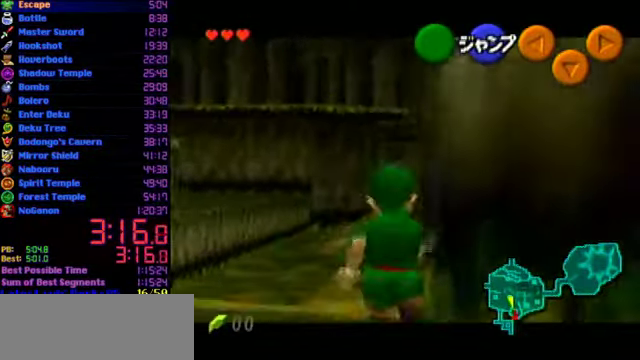
{"buttons": ["L1"], "left_stick": "down", "events": []}
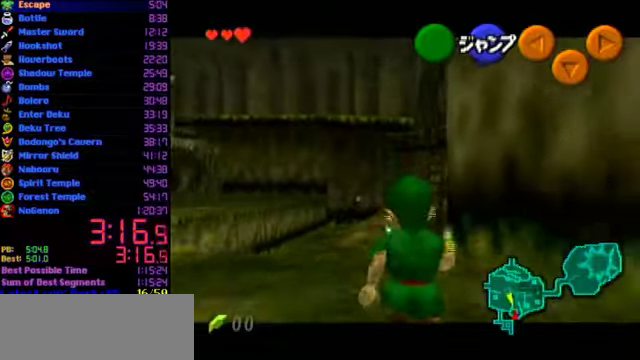
{"buttons": ["L1"], "left_stick": "down", "events": []}
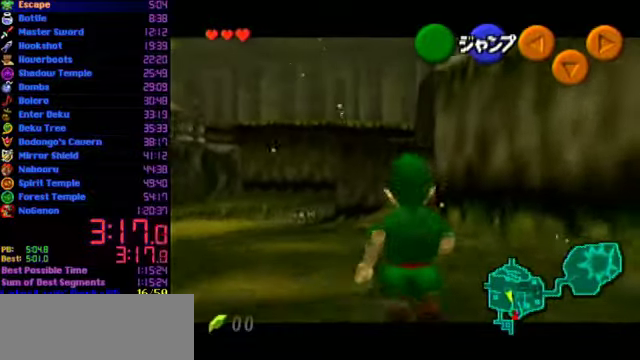
{"buttons": ["L1"], "left_stick": "down", "events": []}
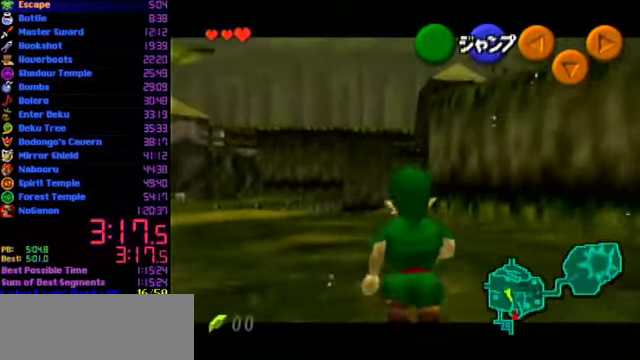
{"buttons": ["L1"], "left_stick": "down", "events": []}
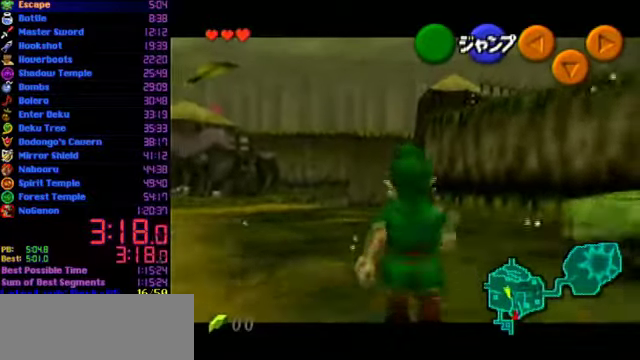
{"buttons": ["L1"], "left_stick": "down", "events": []}
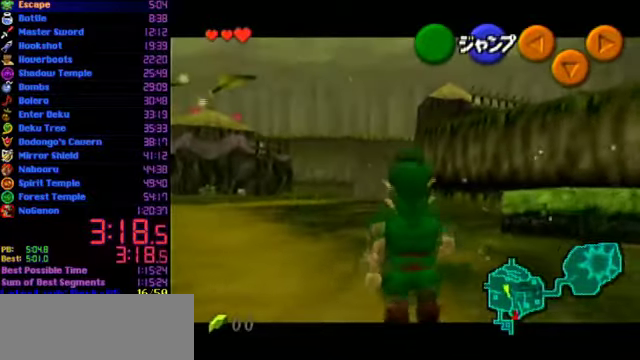
{"buttons": [], "left_stick": "down-left", "events": [[466, "L1", "up"], [500, "left_stick", "down-left"]]}
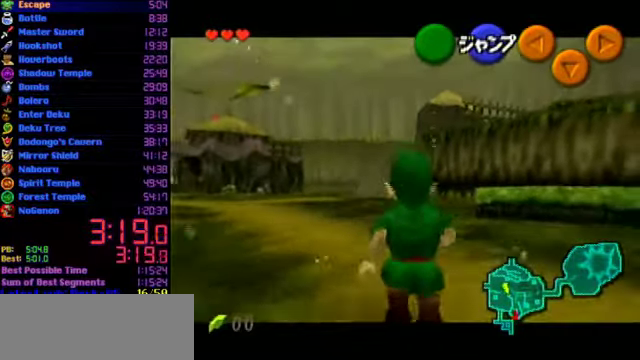
{"buttons": [], "left_stick": "up", "events": [[266, "A", "down"], [333, "L1", "down"], [433, "A", "up"], [433, "left_stick", "up"], [466, "L1", "up"]]}
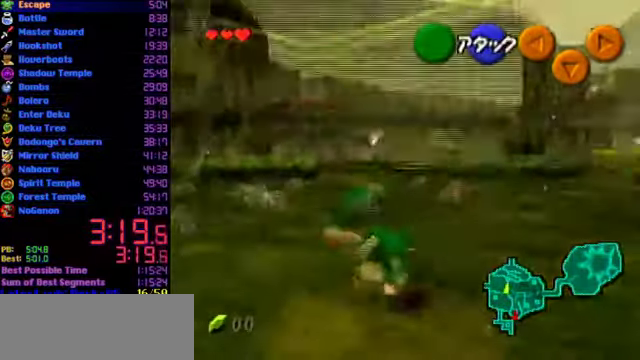
{"buttons": [], "left_stick": "up", "events": []}
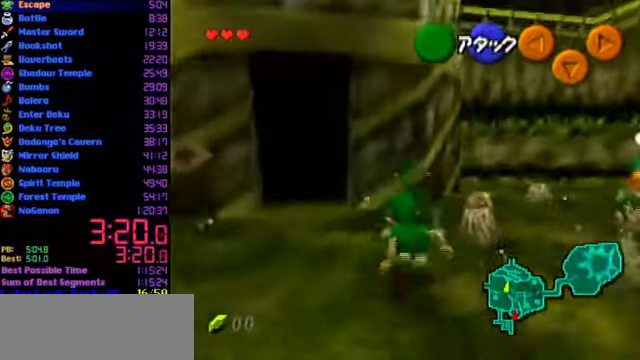
{"buttons": ["A"], "left_stick": "up", "events": [[333, "A", "down"]]}
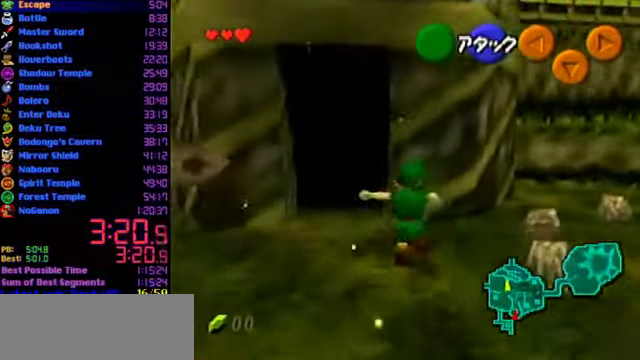
{"buttons": [], "left_stick": "up", "events": [[433, "A", "up"]]}
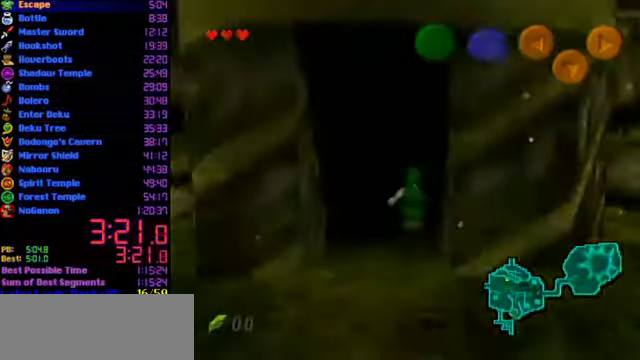
{"buttons": [], "left_stick": "center", "events": [[66, "left_stick", "center"]]}
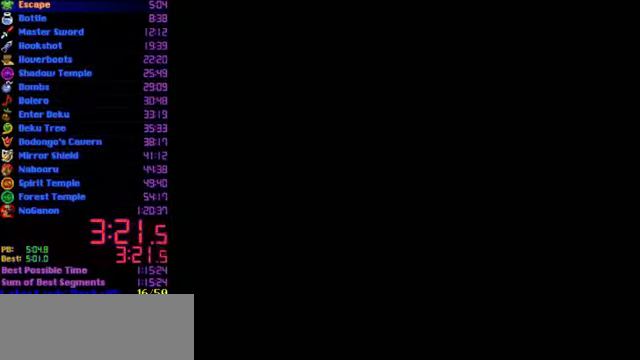
{"buttons": [], "left_stick": "right", "events": [[167, "left_stick", "right"]]}
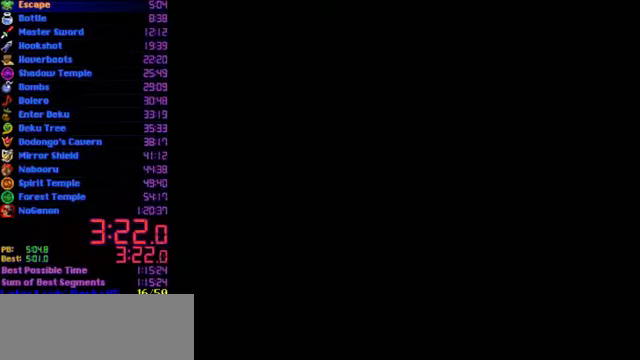
{"buttons": [], "left_stick": "right", "events": []}
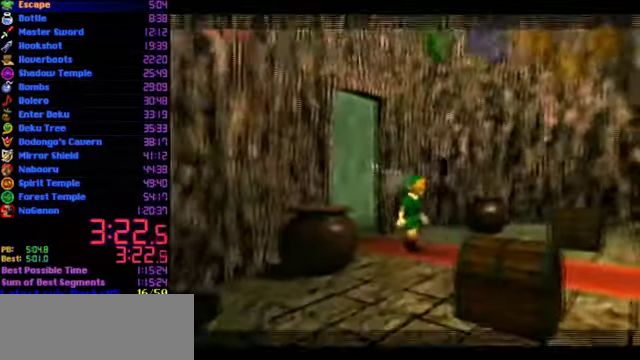
{"buttons": [], "left_stick": "up-right", "events": [[400, "left_stick", "up-right"]]}
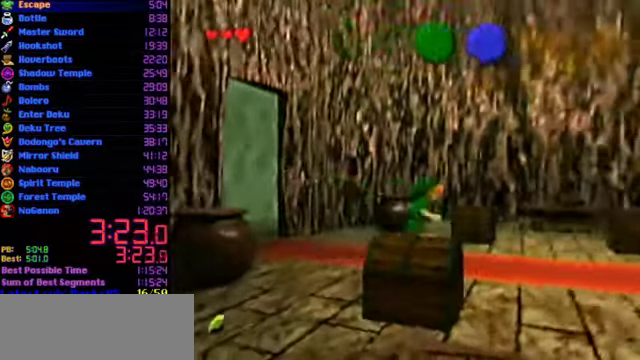
{"buttons": [], "left_stick": "center", "events": [[67, "left_stick", "center"], [100, "A", "down"], [234, "A", "up"]]}
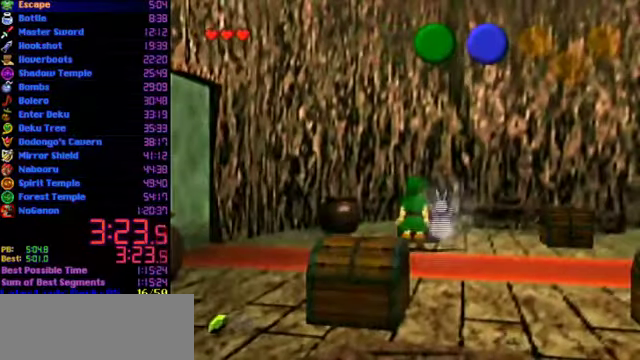
{"buttons": [], "left_stick": "center", "events": []}
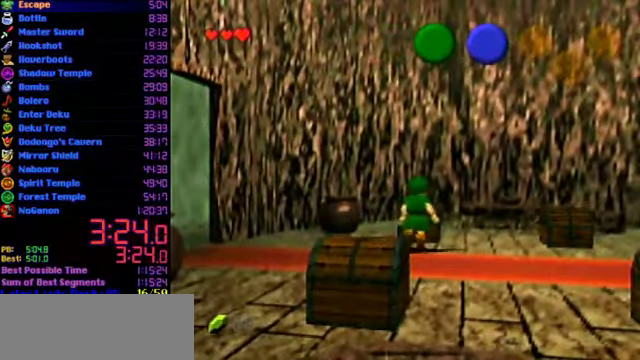
{"buttons": [], "left_stick": "center", "events": []}
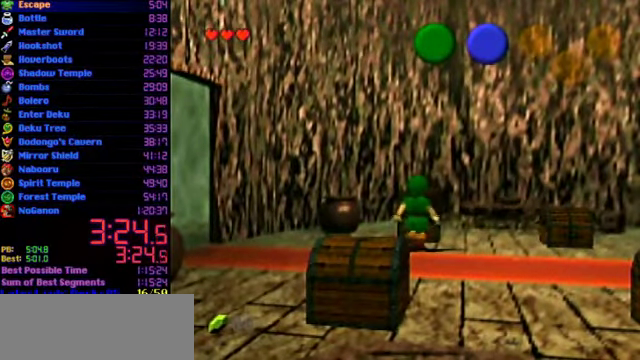
{"buttons": [], "left_stick": "center", "events": []}
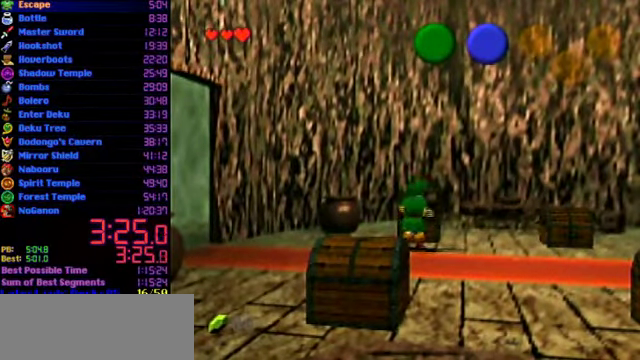
{"buttons": [], "left_stick": "center", "events": []}
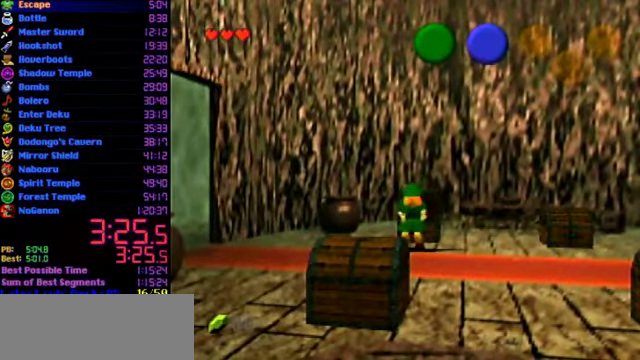
{"buttons": [], "left_stick": "right", "events": [[34, "left_stick", "right"]]}
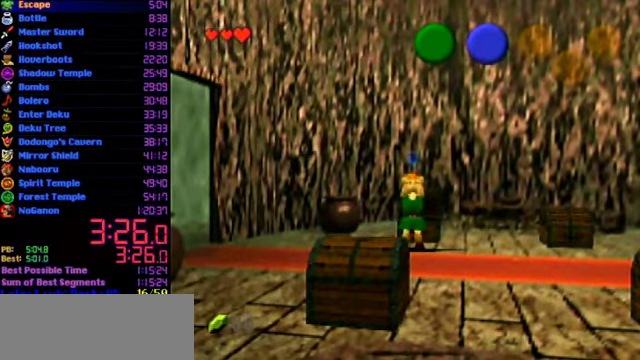
{"buttons": [], "left_stick": "right", "events": []}
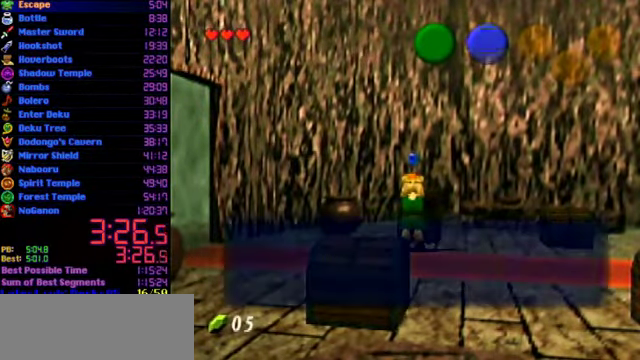
{"buttons": ["A"], "left_stick": "right", "events": [[100, "A", "down"], [167, "B", "down"], [234, "A", "up"], [234, "B", "up"], [434, "A", "down"]]}
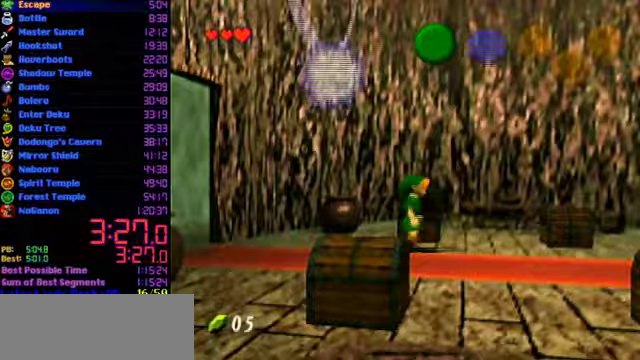
{"buttons": ["A"], "left_stick": "up-left", "events": [[100, "A", "up"], [333, "left_stick", "up"], [467, "A", "down"], [467, "left_stick", "up-left"]]}